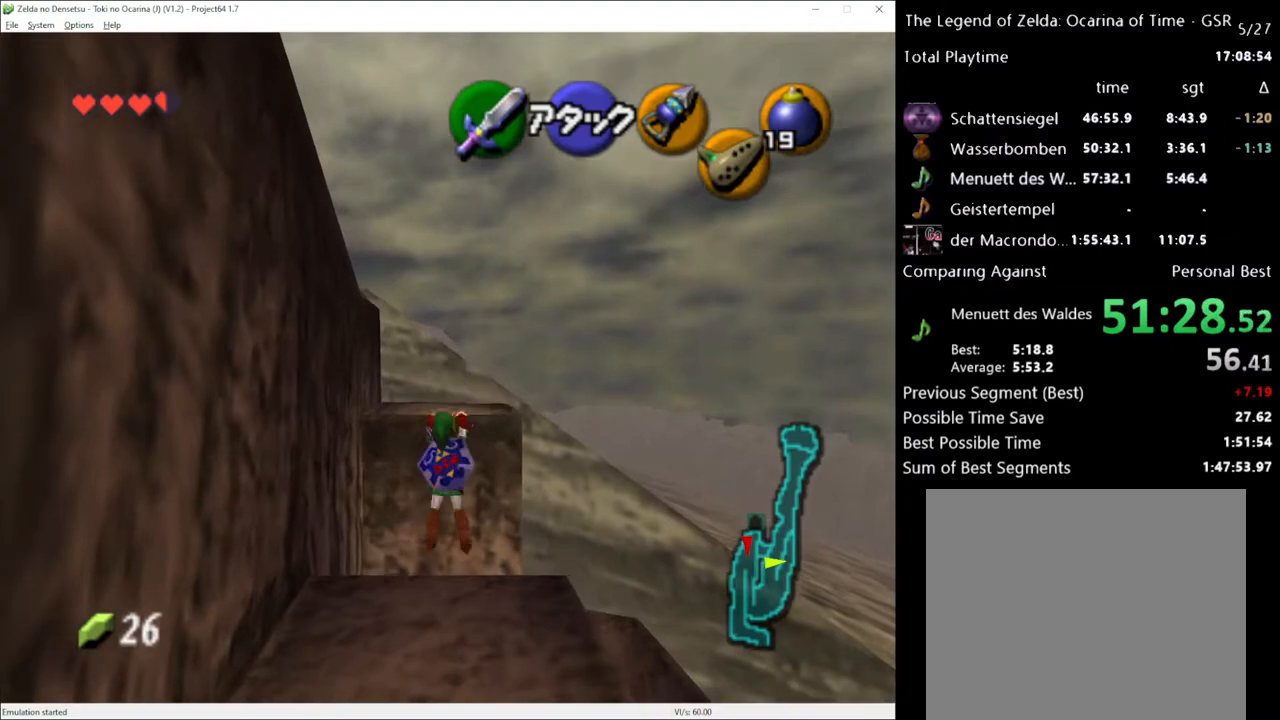
Gameplay with a controller (Xbox layout); each line is a JSON object with the inputs held at the frame after it. "events" lists button and stick changes between this image and that frame as [ms after this image, input, new state], when the widget could be followed in between. Not read: L1 L3 R1 R3.
{"buttons": [], "left_stick": "up", "right_stick": "center", "events": []}
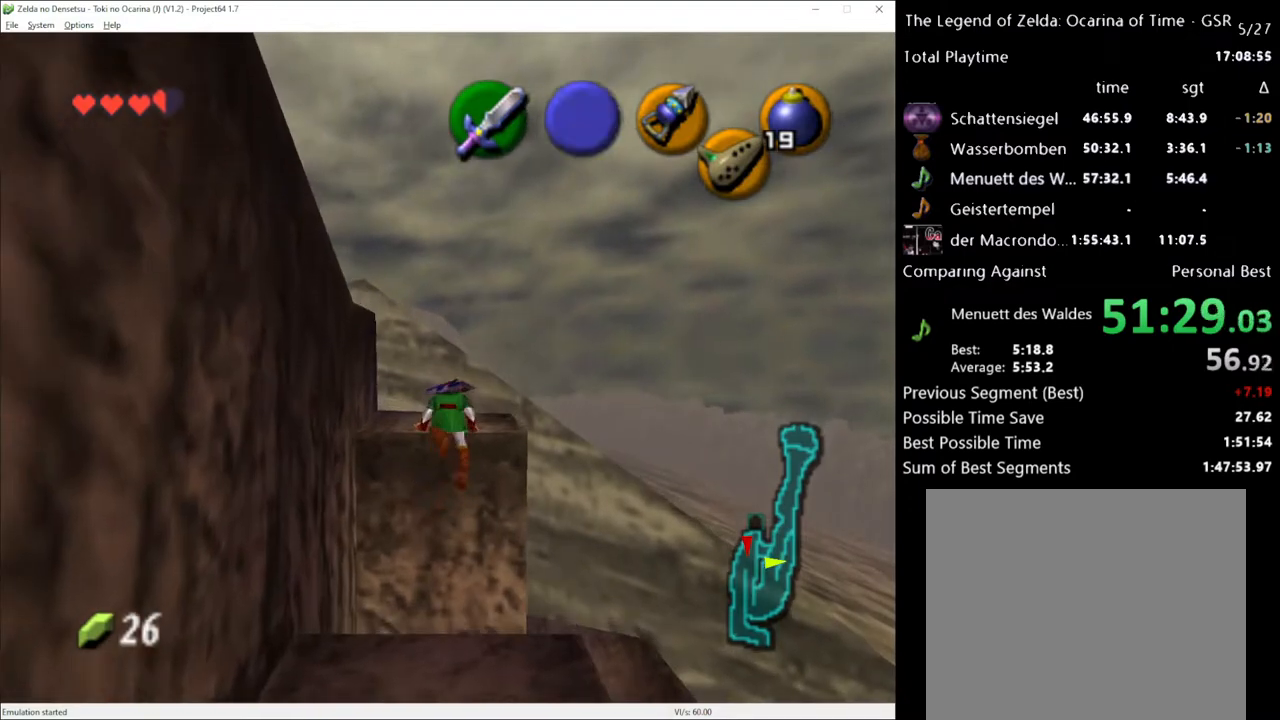
{"buttons": [], "left_stick": "up-left", "right_stick": "center", "events": [[117, "left_stick", "up-left"]]}
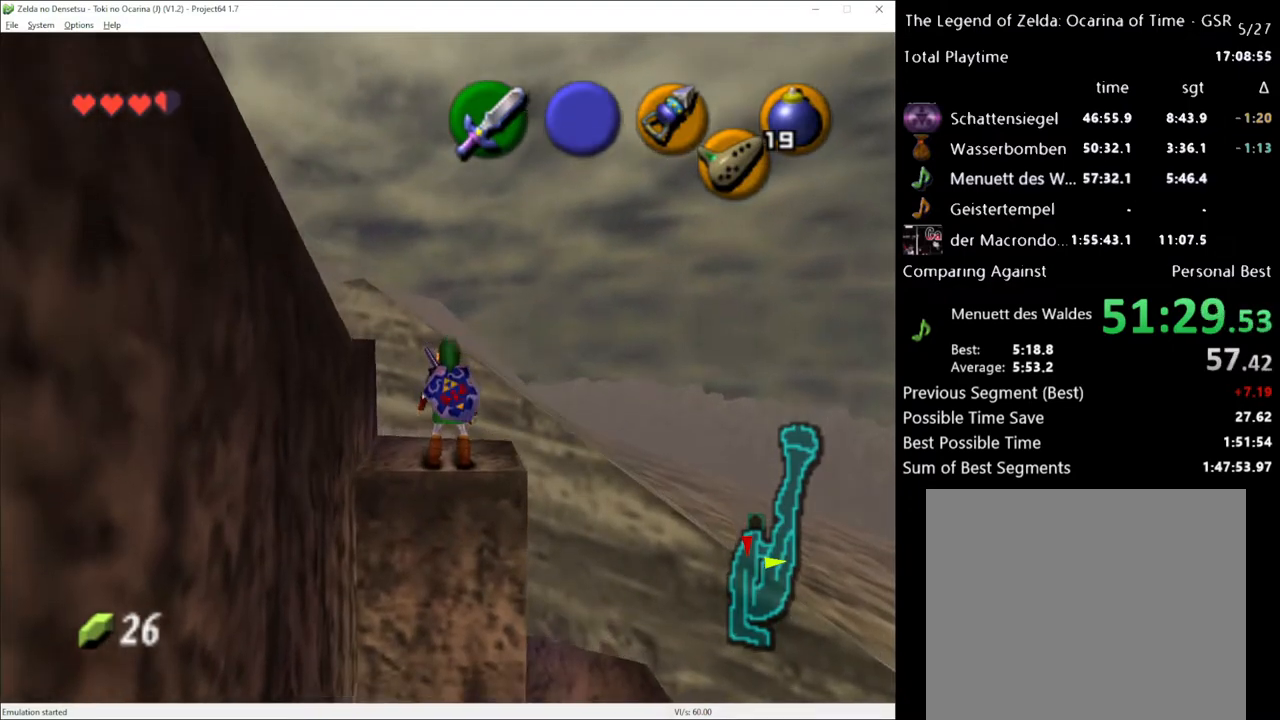
{"buttons": [], "left_stick": "up-left", "right_stick": "center", "events": []}
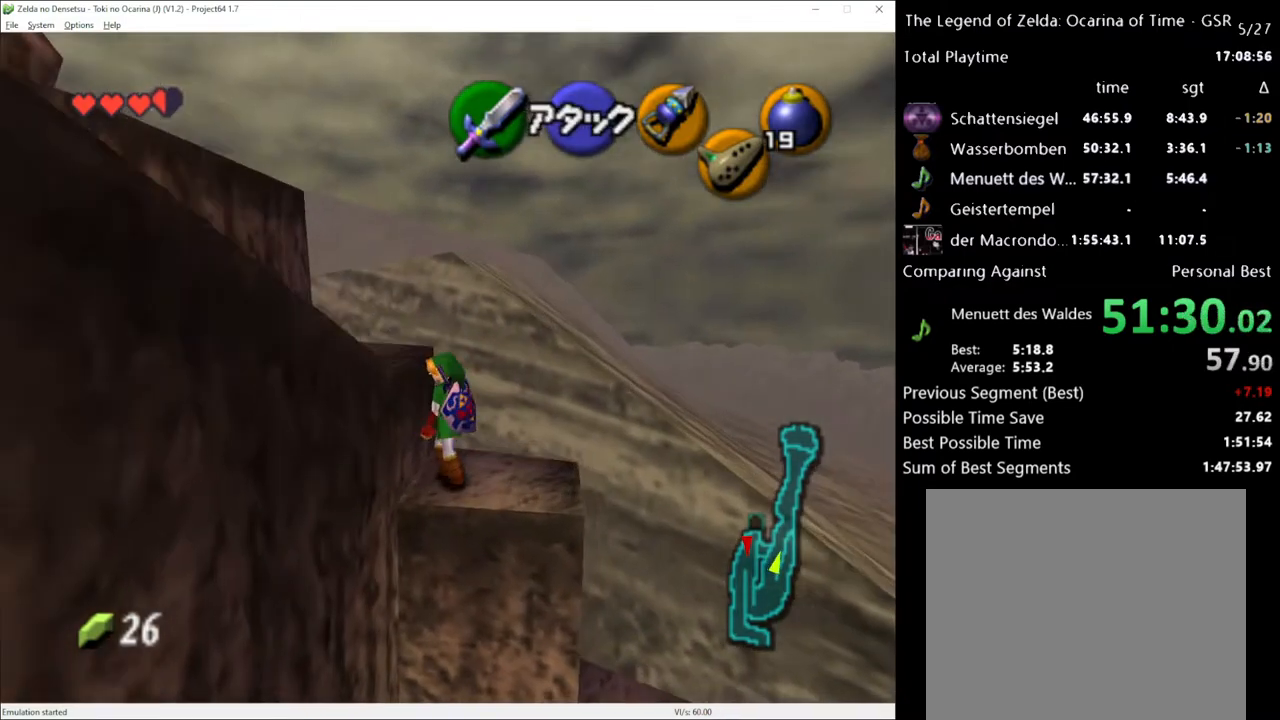
{"buttons": [], "left_stick": "up", "right_stick": "center", "events": [[300, "left_stick", "up"]]}
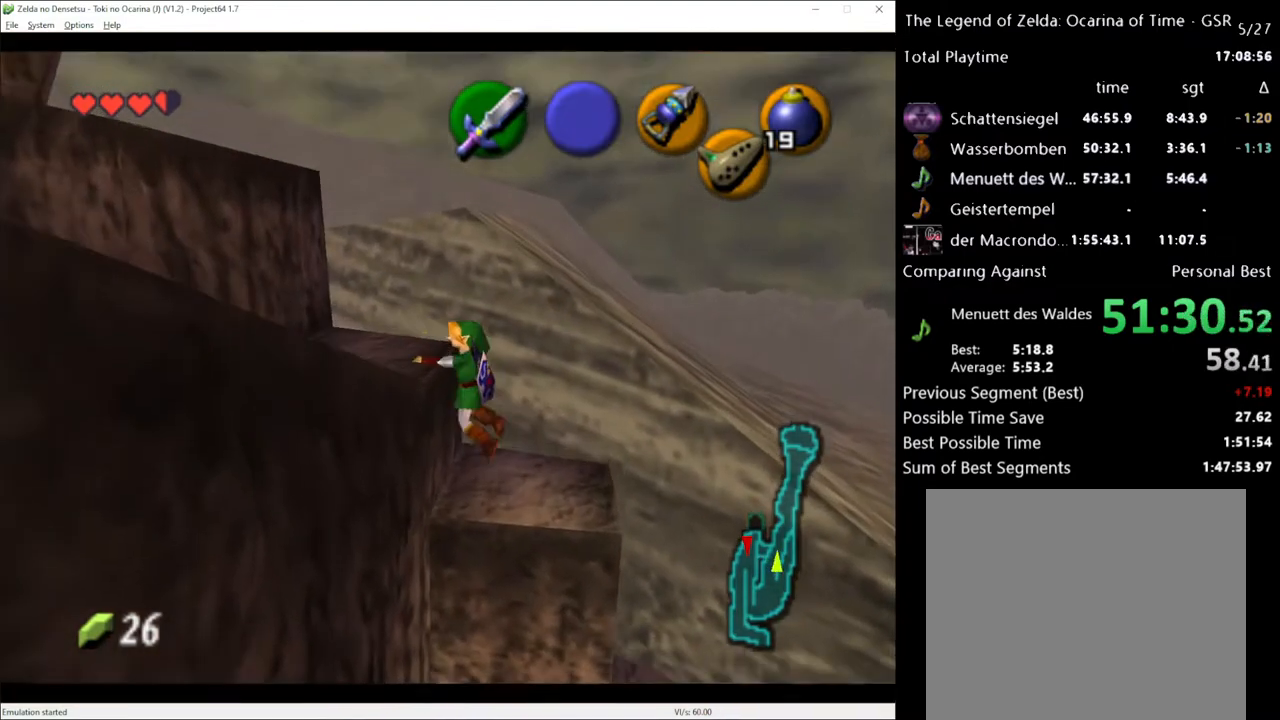
{"buttons": [], "left_stick": "center", "right_stick": "center", "events": [[250, "left_stick", "center"]]}
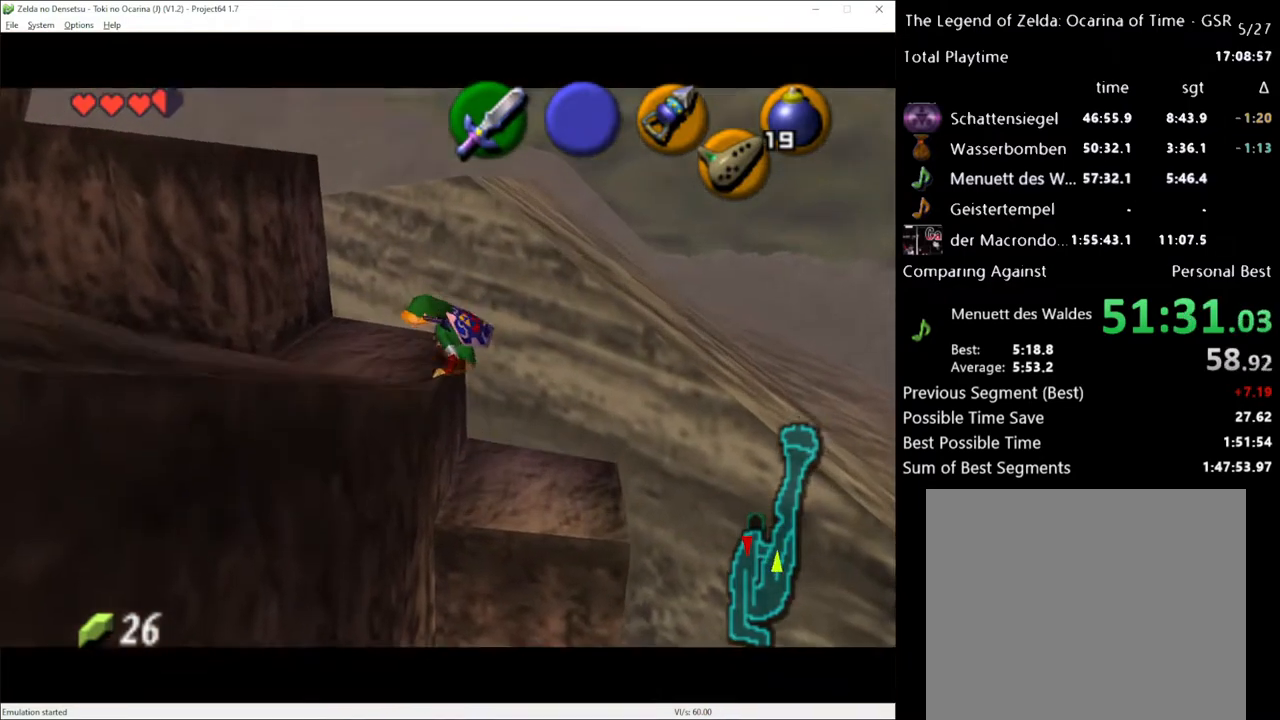
{"buttons": [], "left_stick": "center", "right_stick": "center", "events": []}
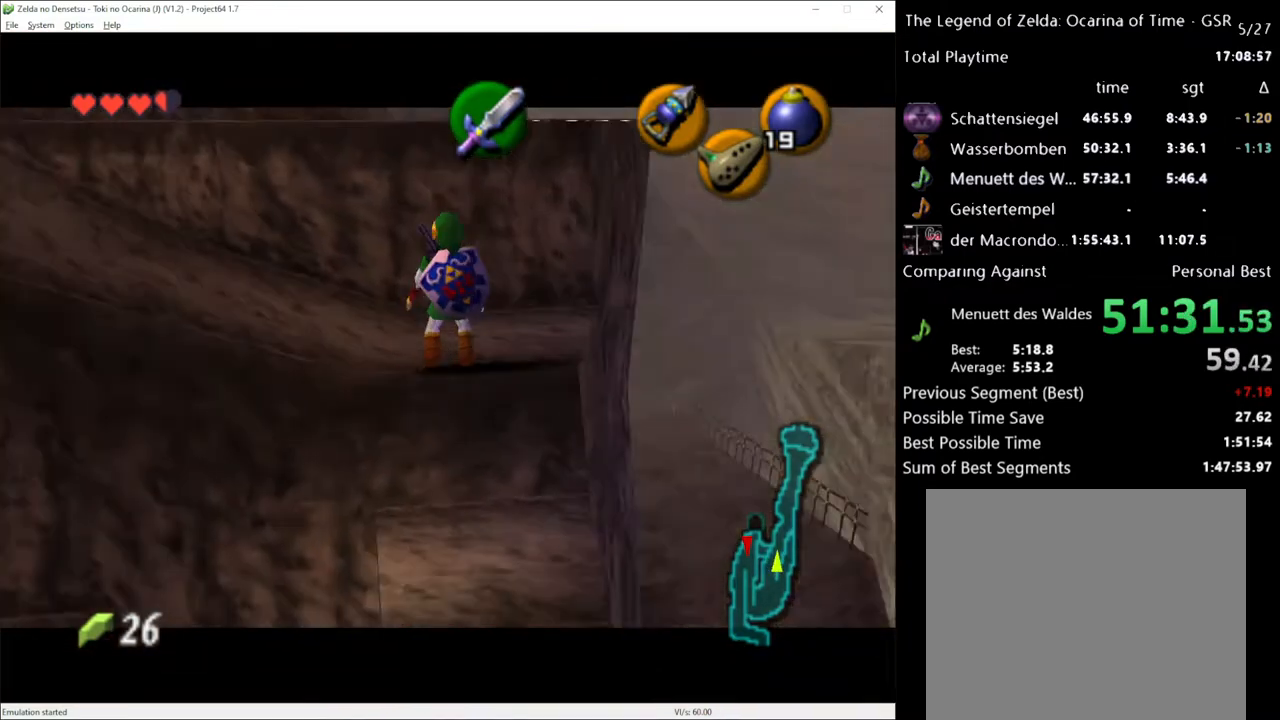
{"buttons": [], "left_stick": "up", "right_stick": "center", "events": [[50, "left_stick", "up"]]}
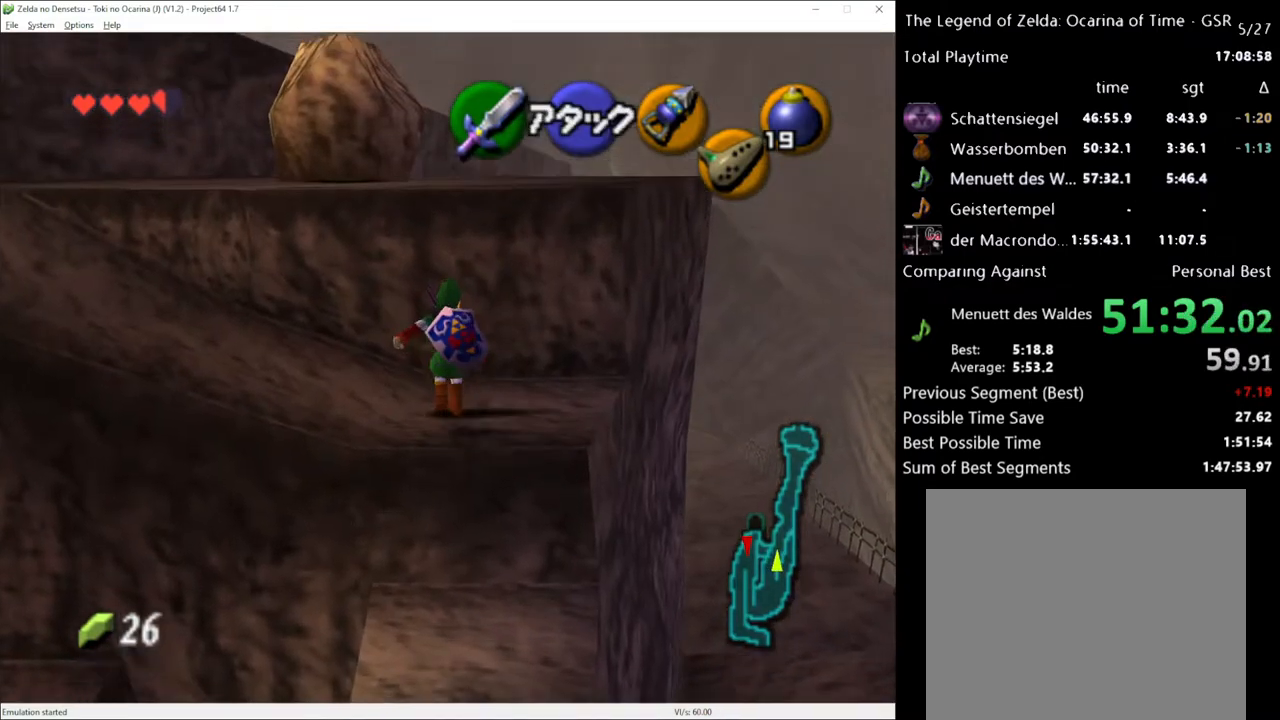
{"buttons": [], "left_stick": "up", "right_stick": "center", "events": []}
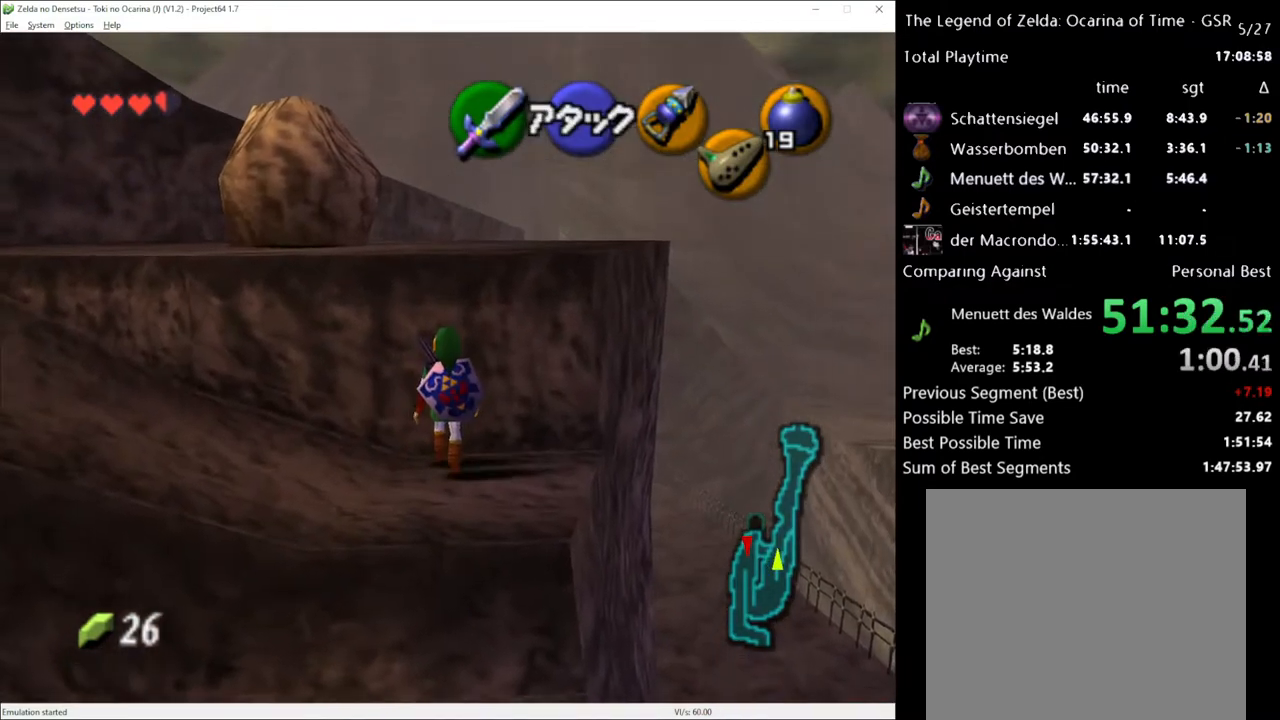
{"buttons": [], "left_stick": "up", "right_stick": "center", "events": []}
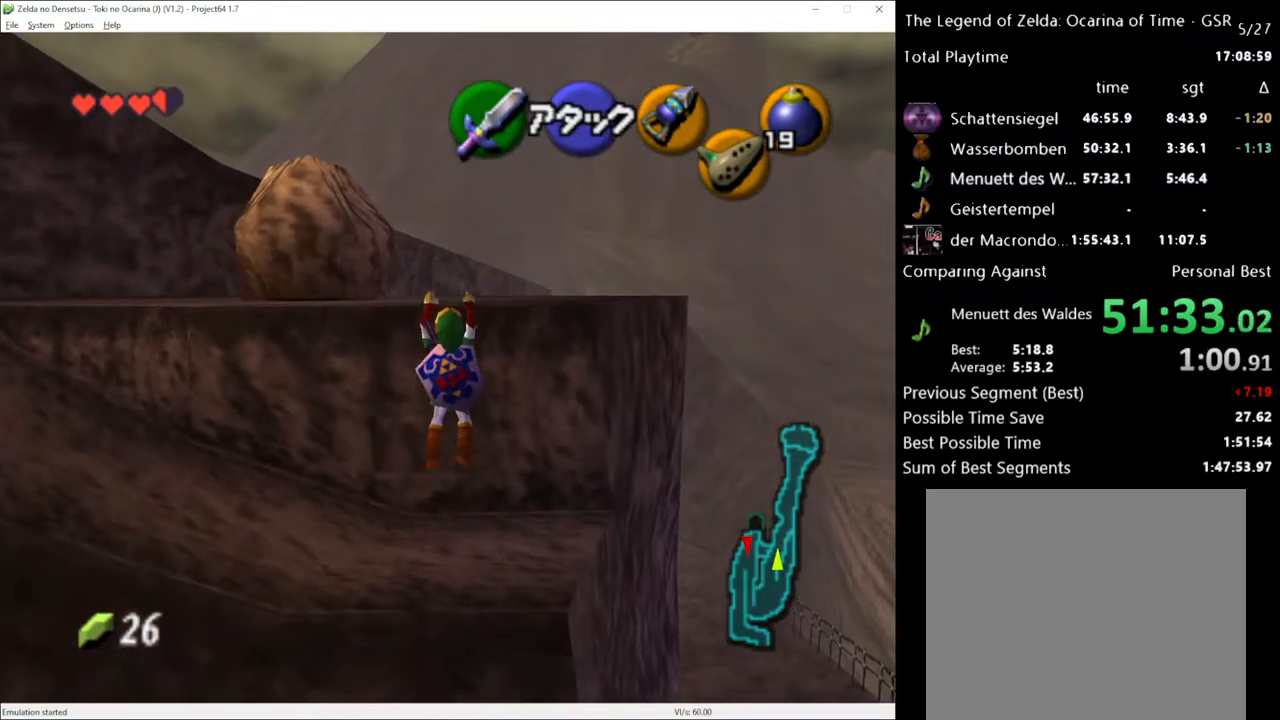
{"buttons": [], "left_stick": "up", "right_stick": "center", "events": []}
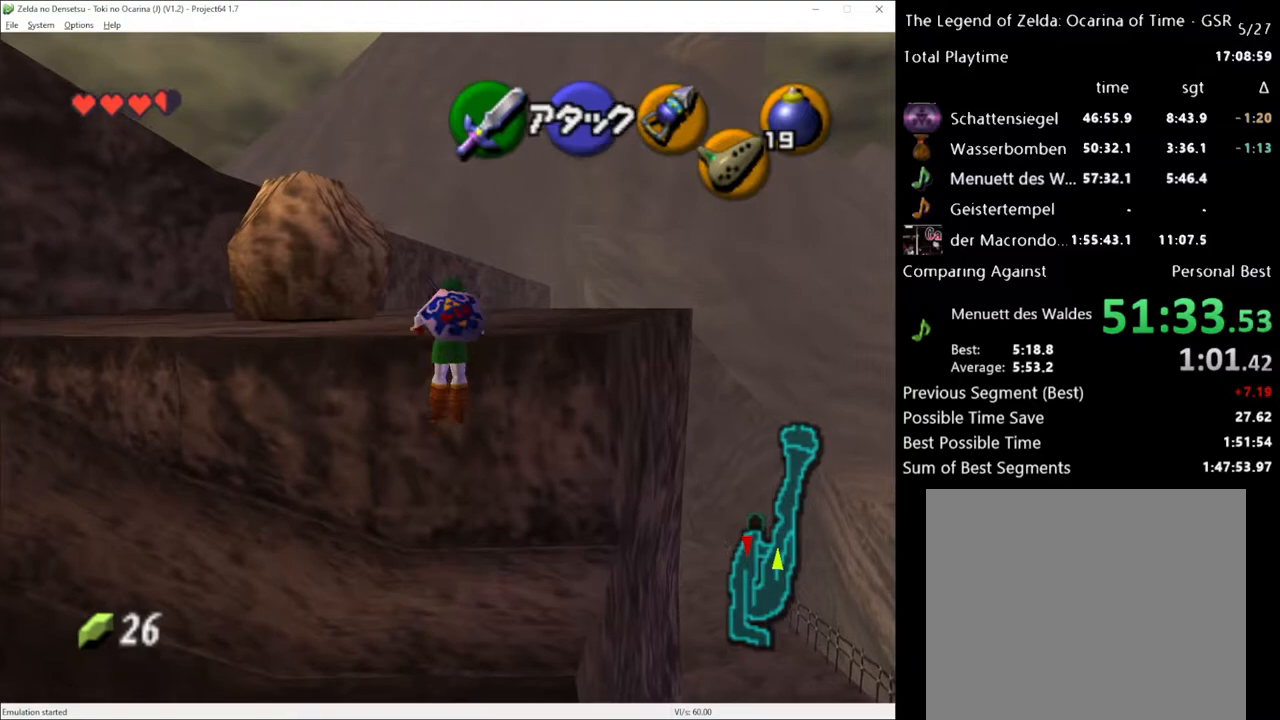
{"buttons": [], "left_stick": "up-right", "right_stick": "center", "events": [[300, "left_stick", "up-right"]]}
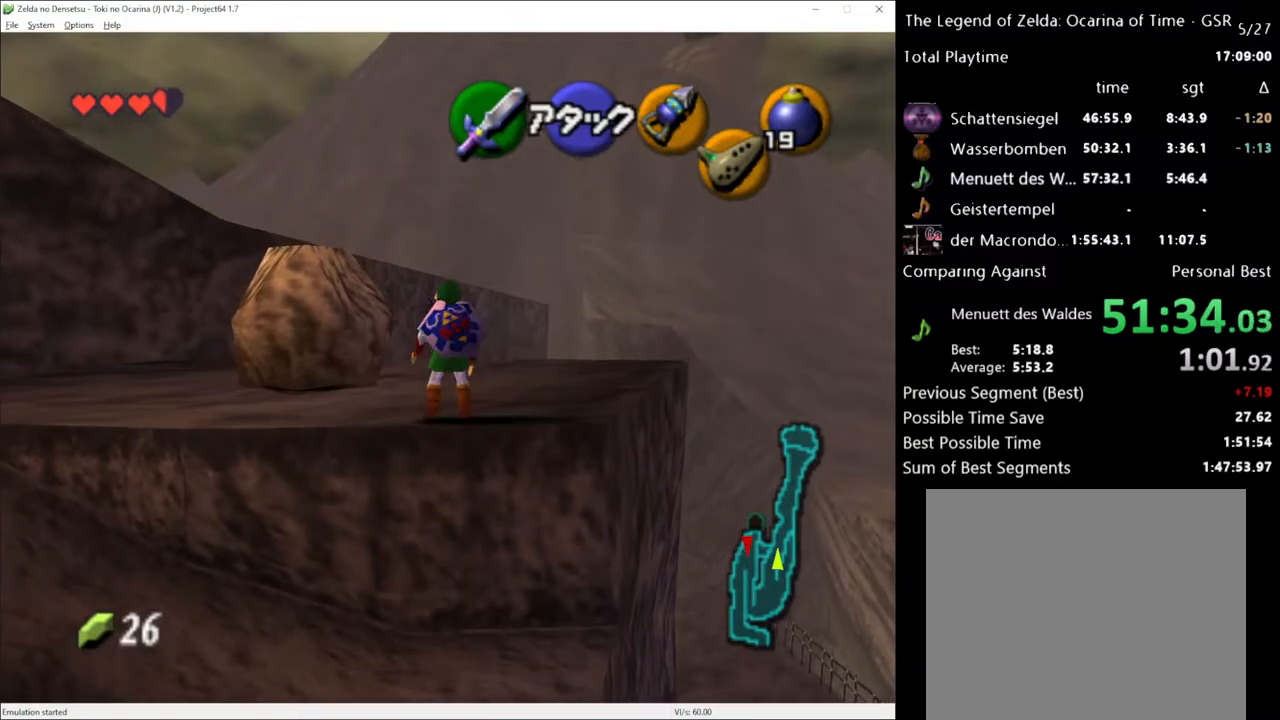
{"buttons": [], "left_stick": "up", "right_stick": "center", "events": [[317, "left_stick", "up"]]}
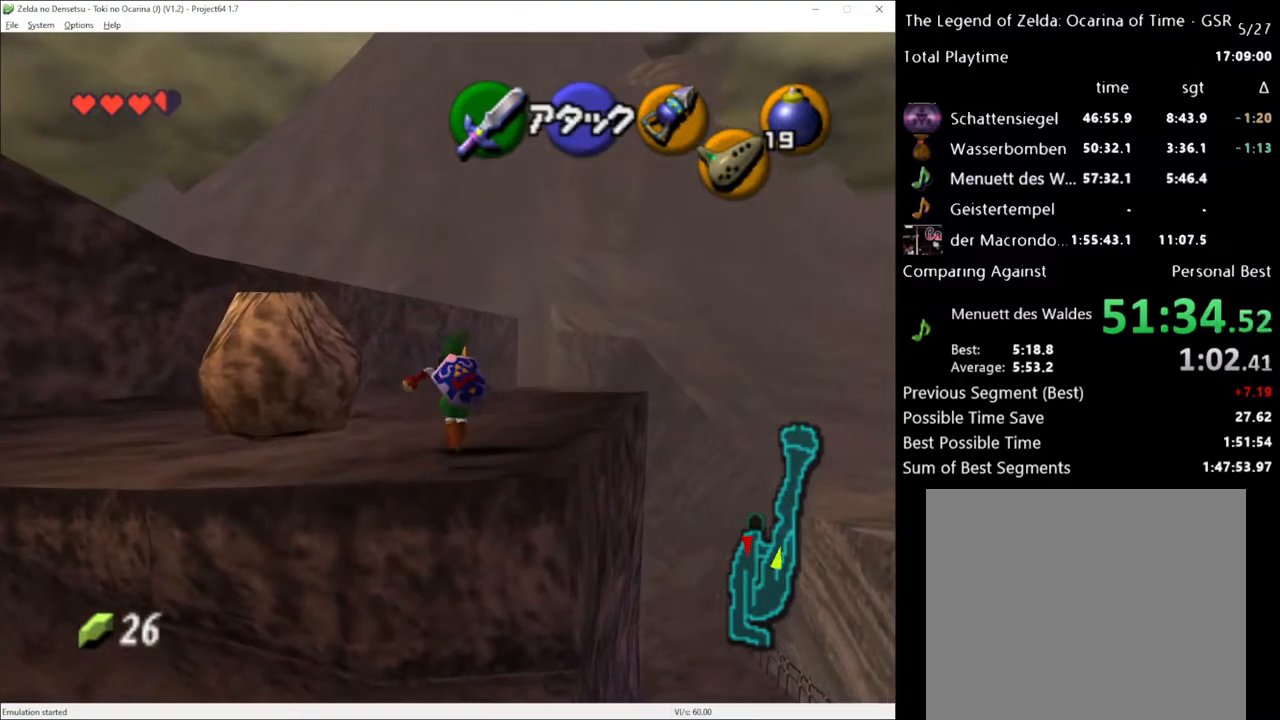
{"buttons": [], "left_stick": "up", "right_stick": "center", "events": [[50, "left_stick", "up-right"], [283, "left_stick", "up"]]}
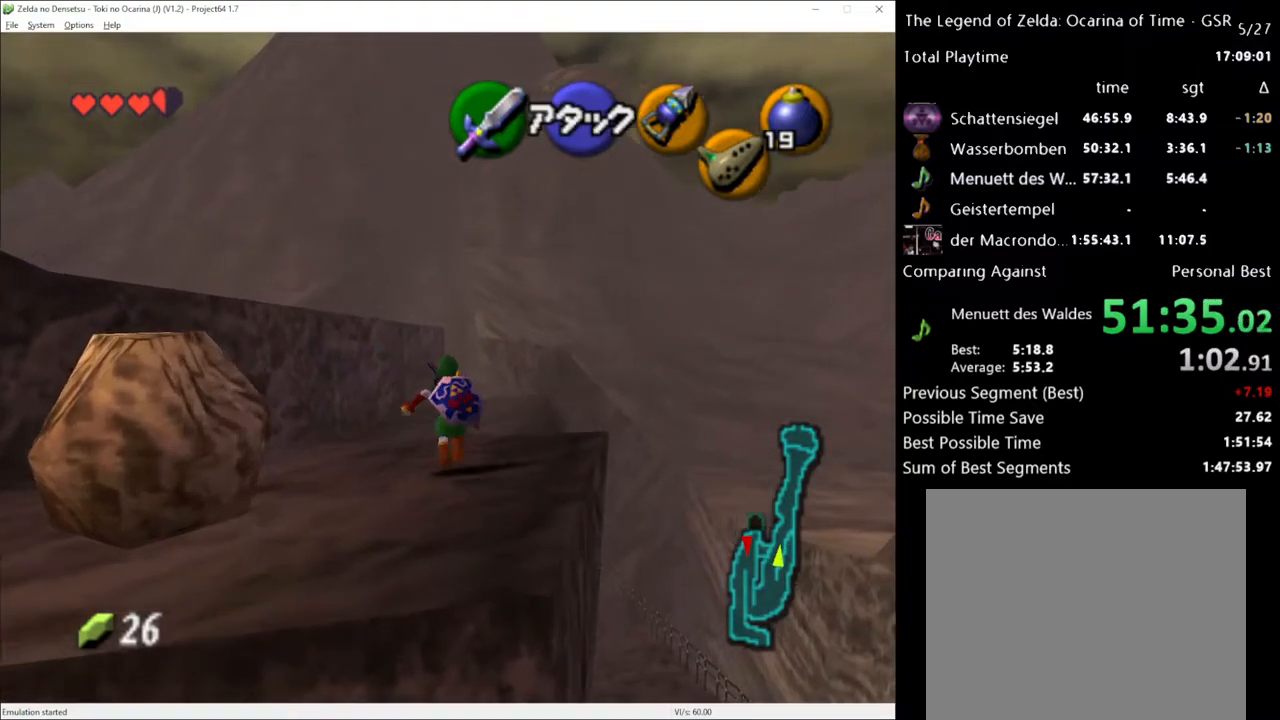
{"buttons": [], "left_stick": "down", "right_stick": "center", "events": [[183, "left_stick", "down"]]}
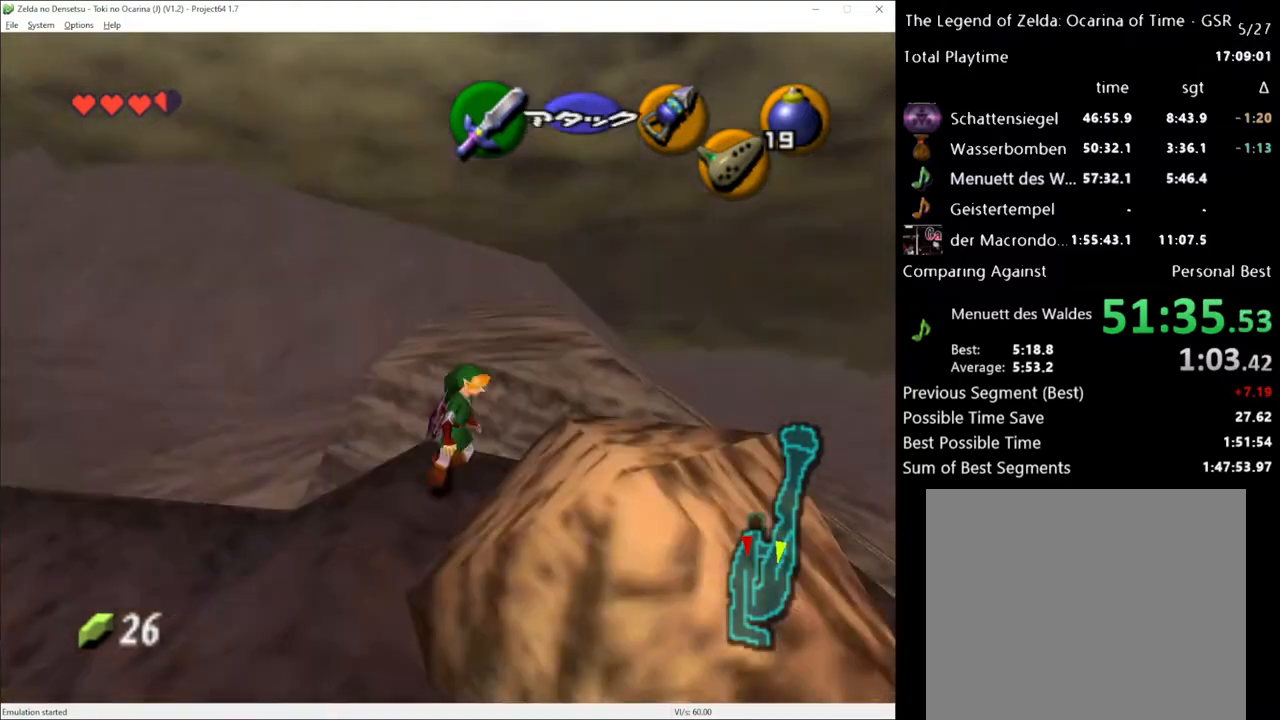
{"buttons": [], "left_stick": "down", "right_stick": "center", "events": []}
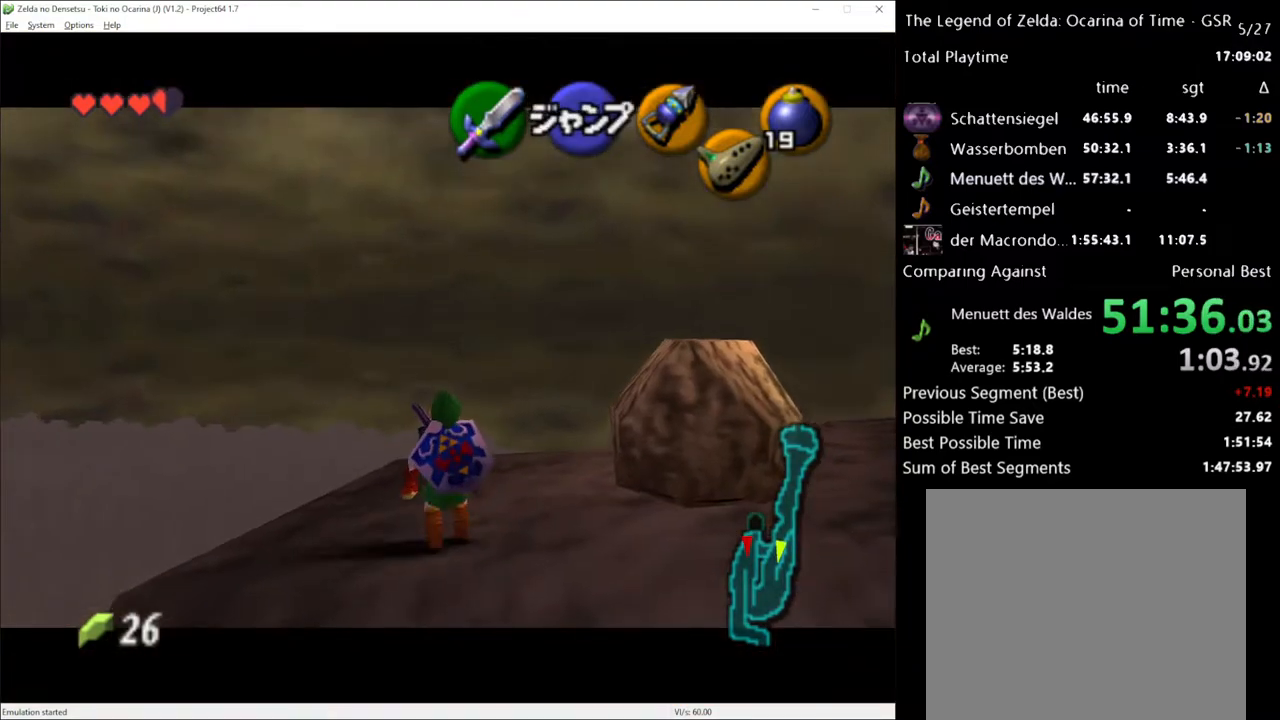
{"buttons": [], "left_stick": "down", "right_stick": "center", "events": []}
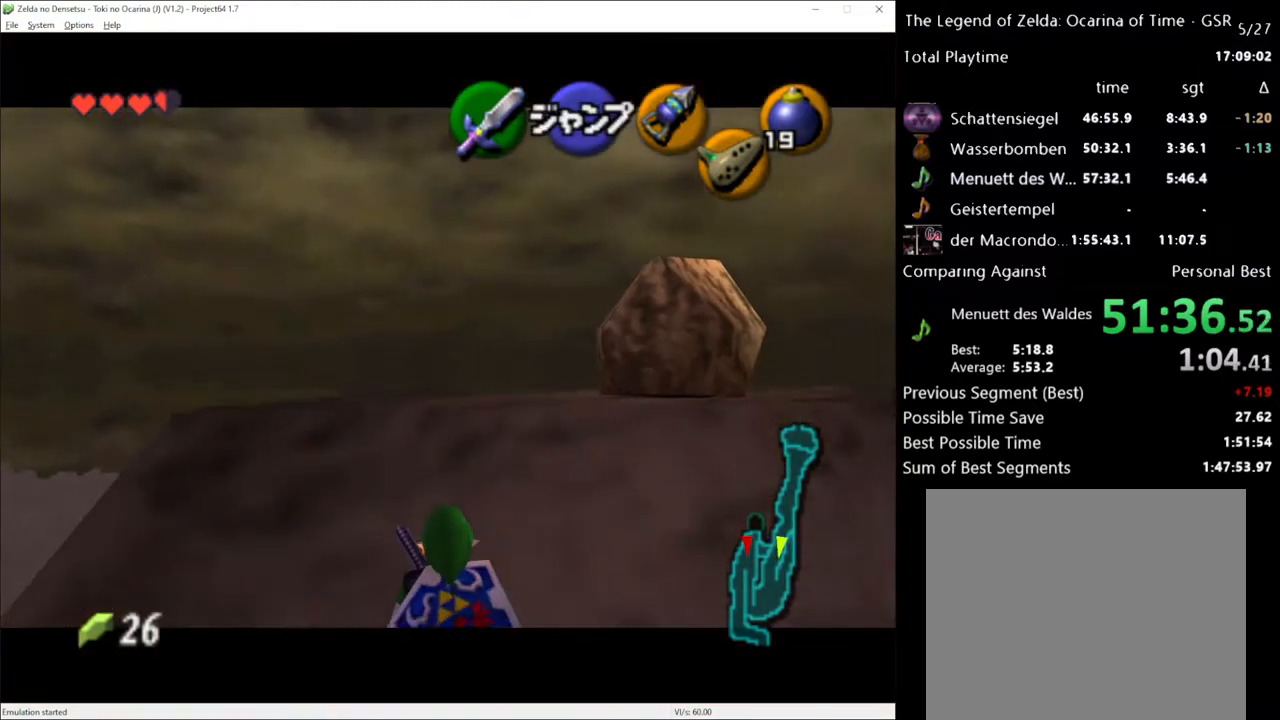
{"buttons": [], "left_stick": "down", "right_stick": "center", "events": []}
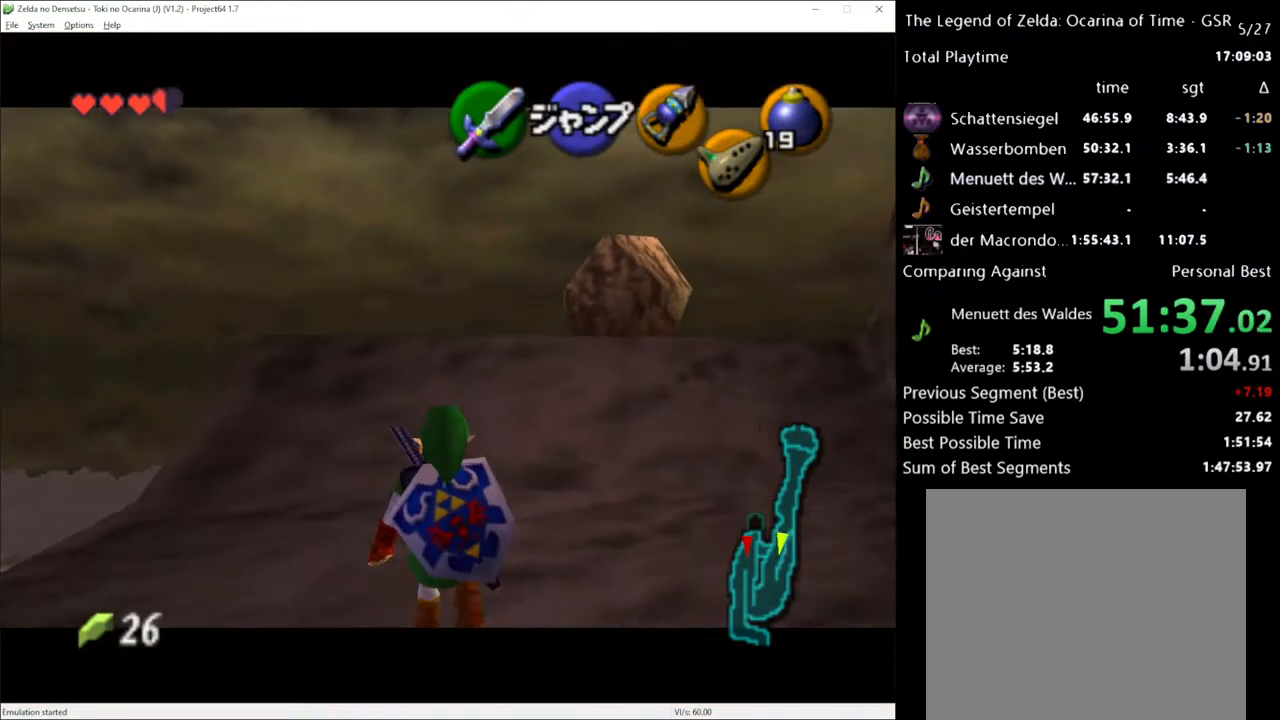
{"buttons": [], "left_stick": "down", "right_stick": "center", "events": []}
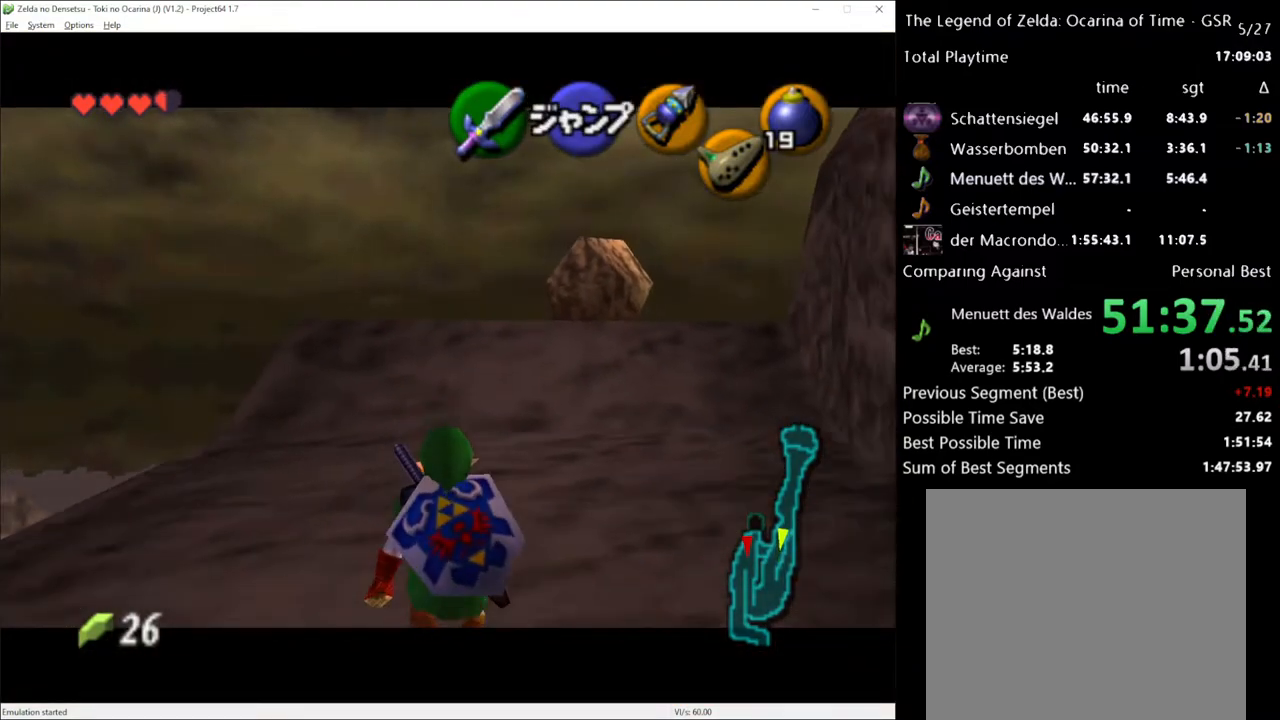
{"buttons": [], "left_stick": "down", "right_stick": "center", "events": []}
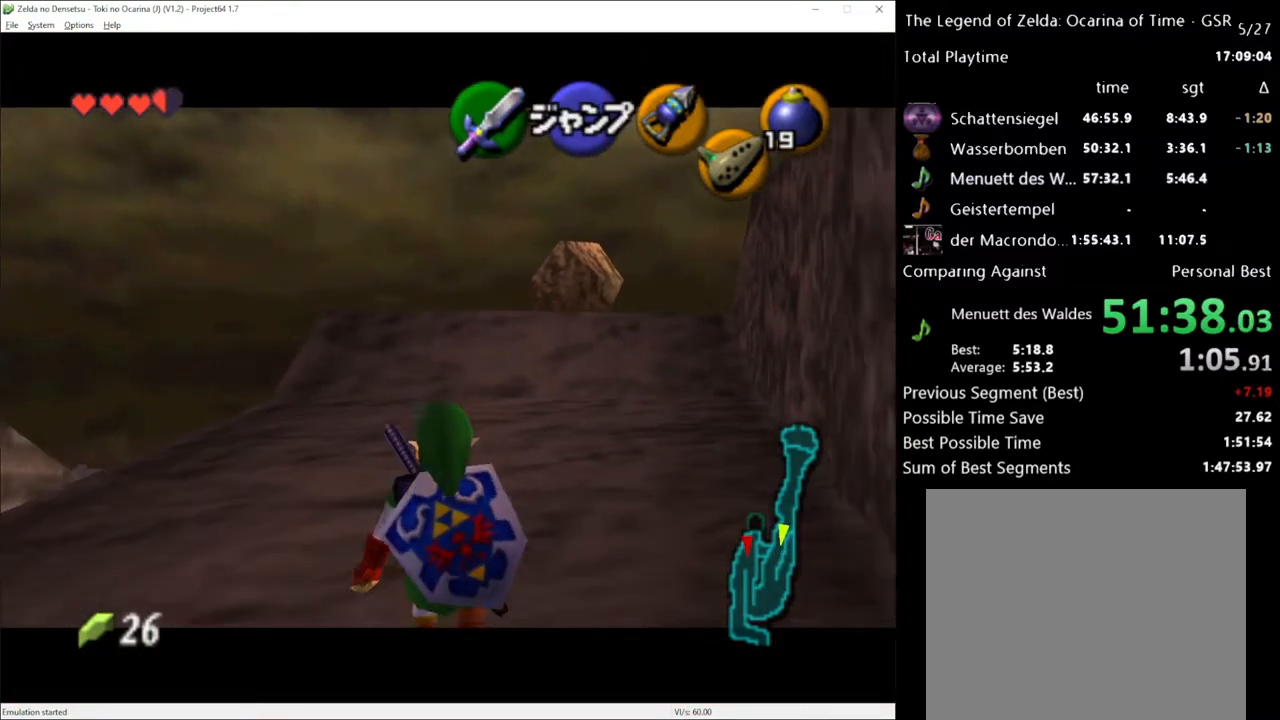
{"buttons": [], "left_stick": "down", "right_stick": "center", "events": []}
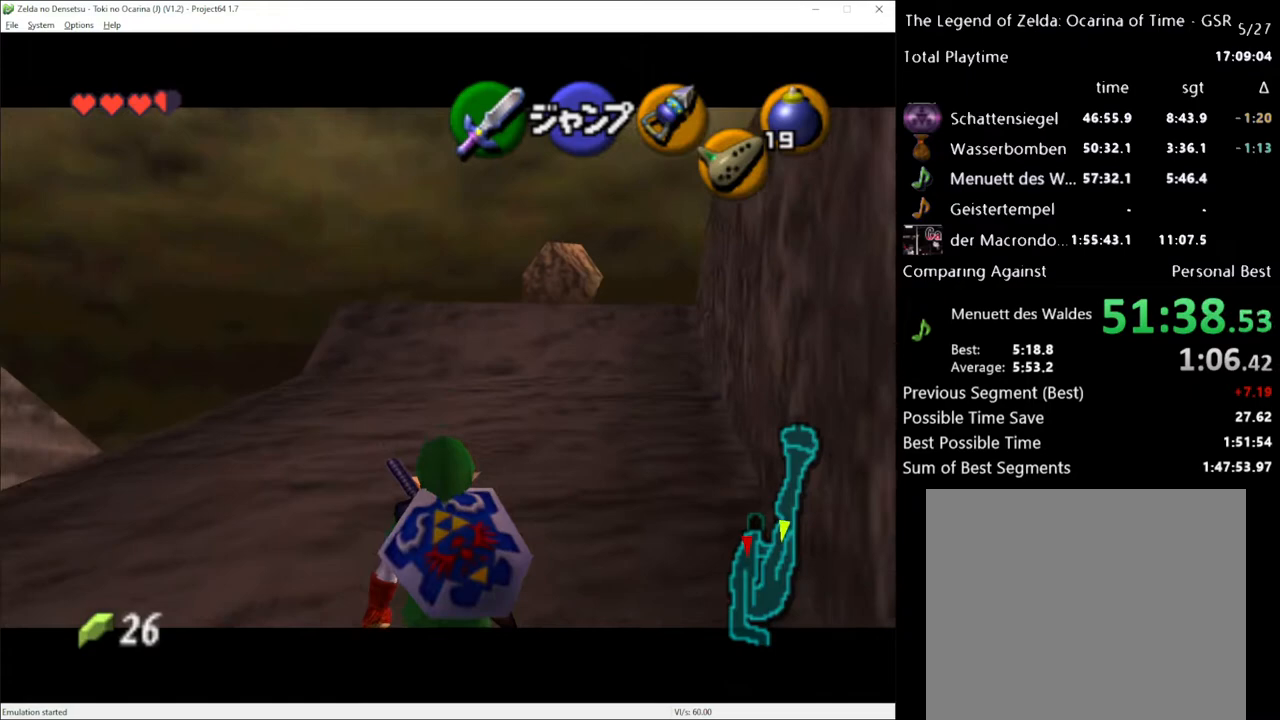
{"buttons": [], "left_stick": "down", "right_stick": "center", "events": []}
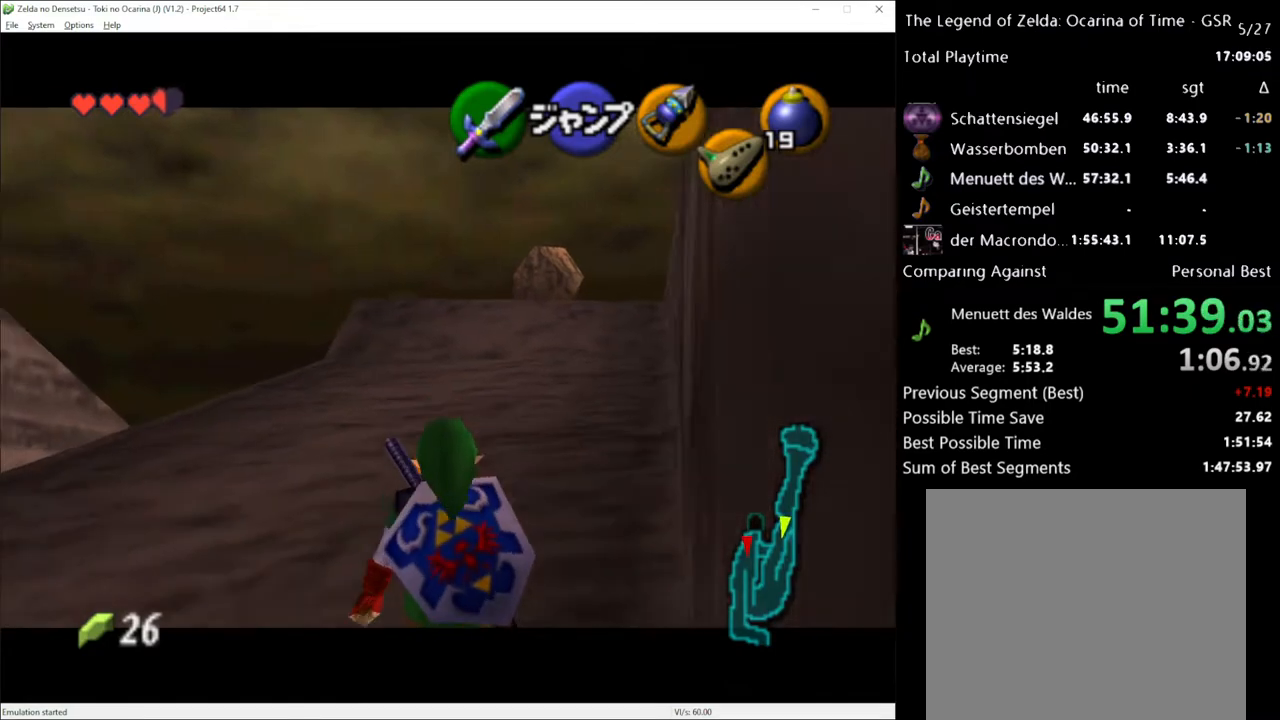
{"buttons": [], "left_stick": "down", "right_stick": "center", "events": []}
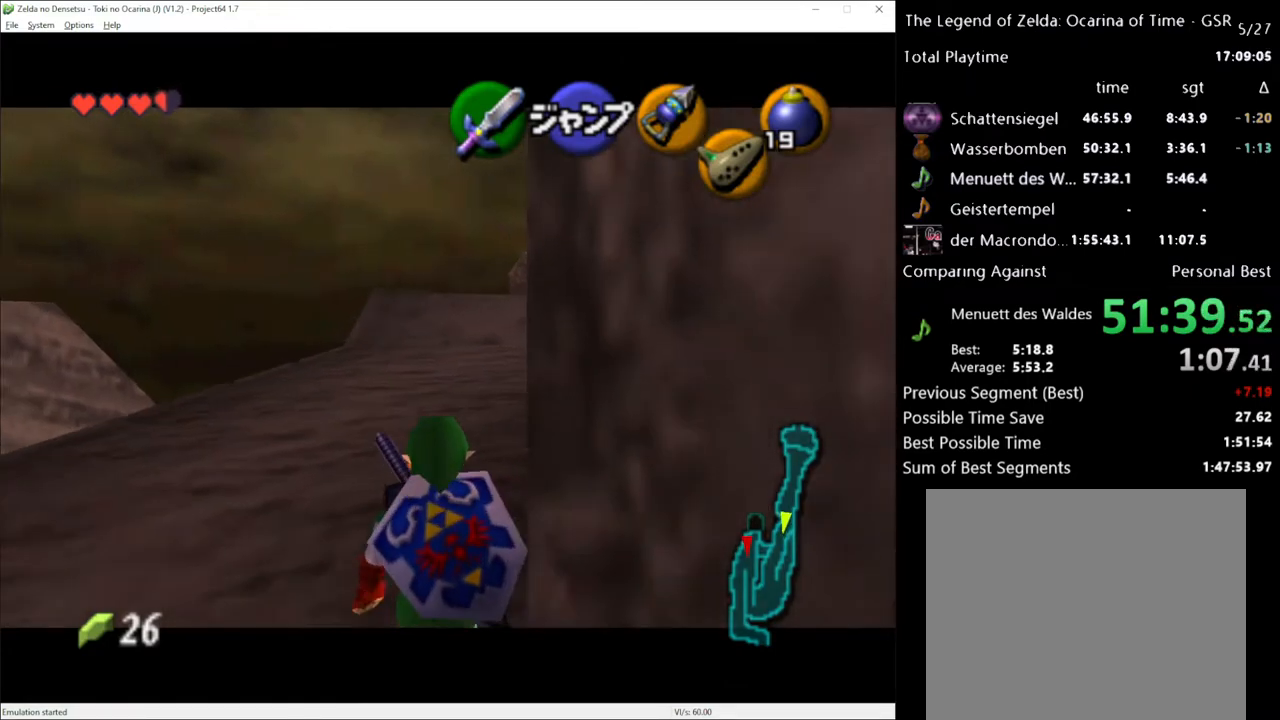
{"buttons": [], "left_stick": "down", "right_stick": "center", "events": []}
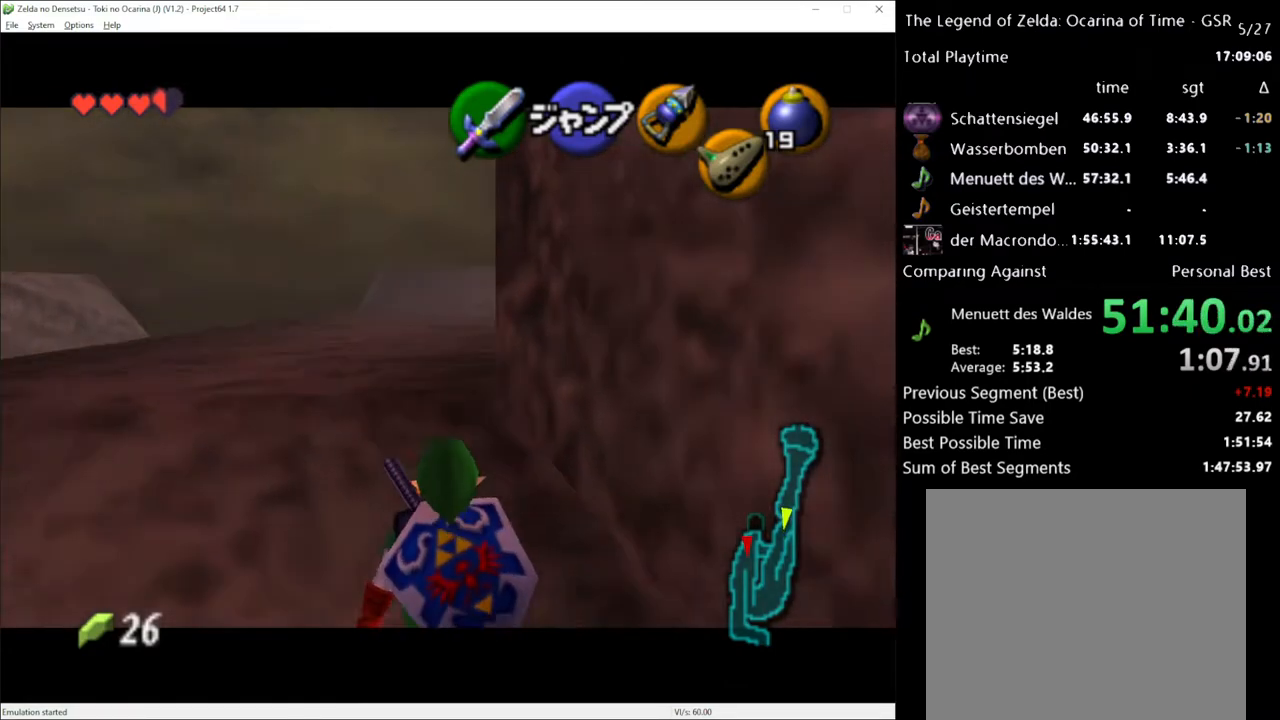
{"buttons": [], "left_stick": "down", "right_stick": "center", "events": []}
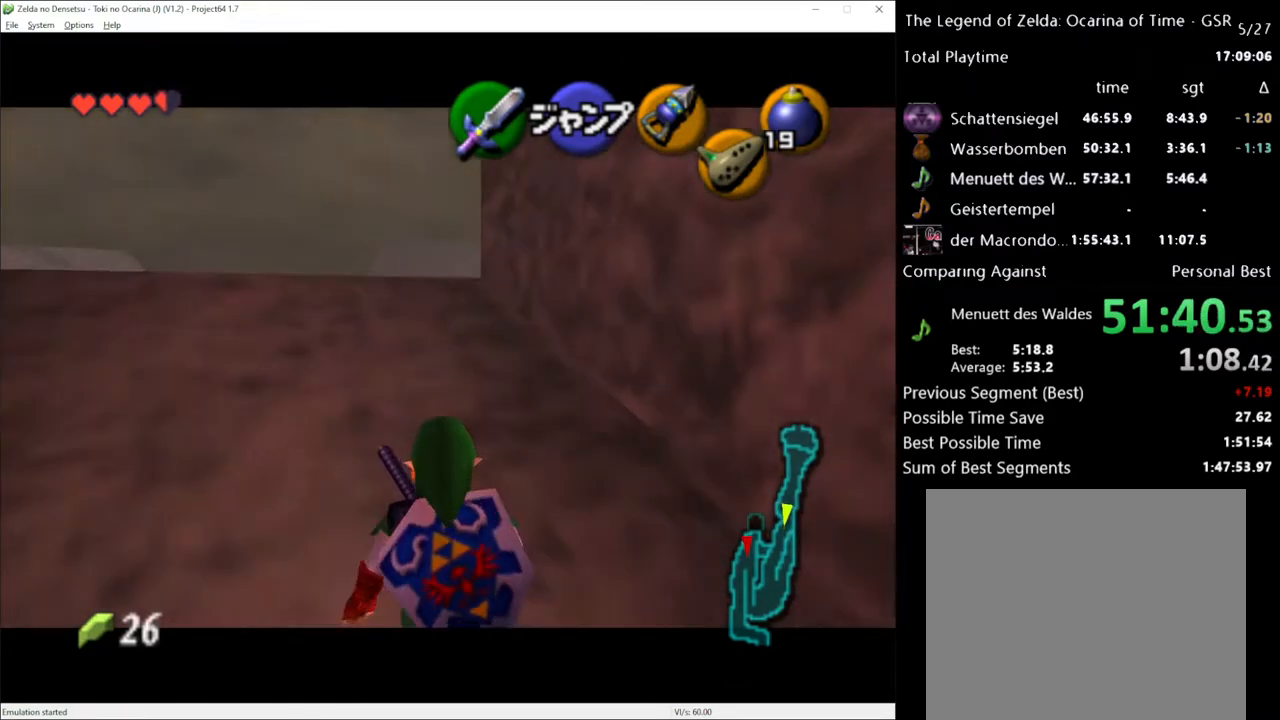
{"buttons": [], "left_stick": "down", "right_stick": "center", "events": []}
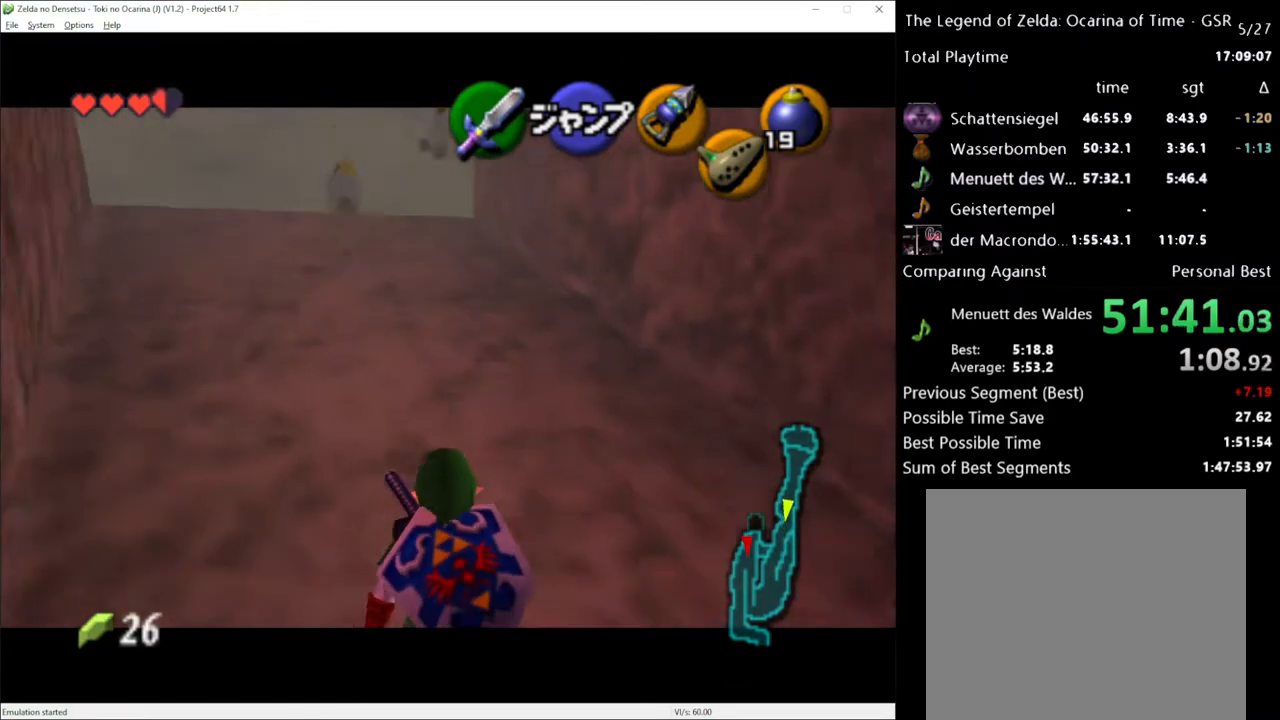
{"buttons": [], "left_stick": "down", "right_stick": "center", "events": []}
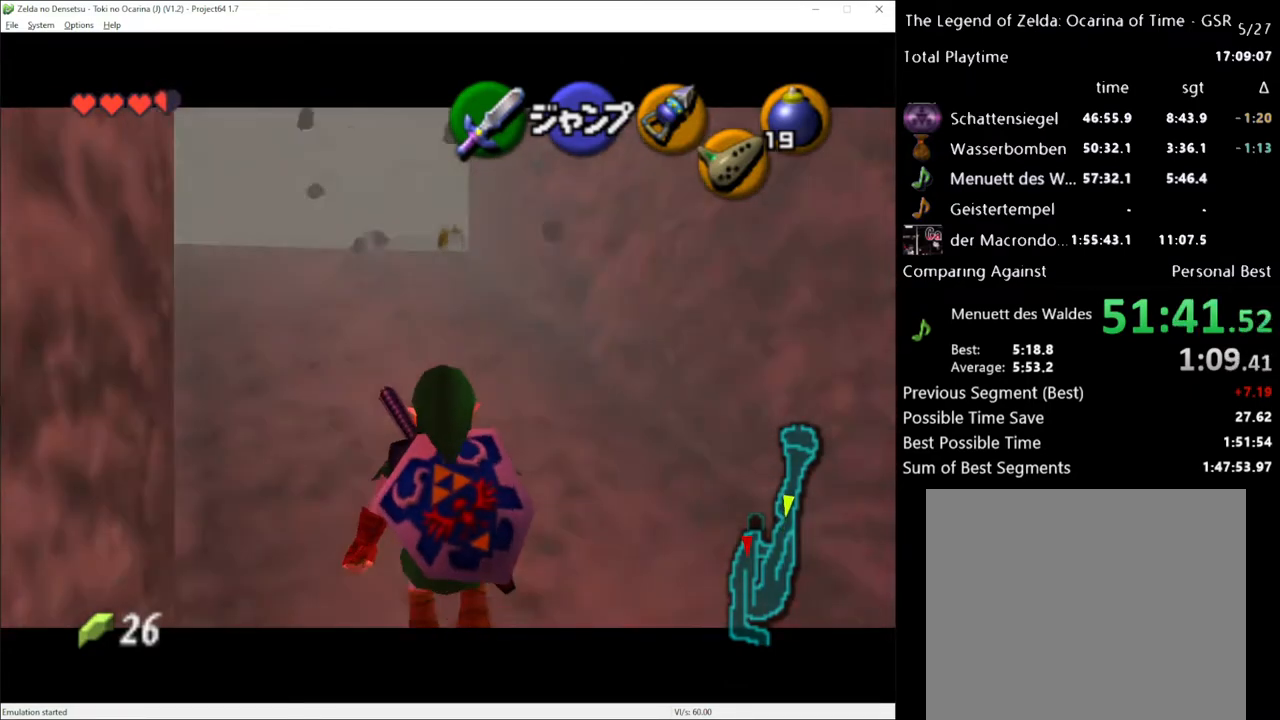
{"buttons": [], "left_stick": "down", "right_stick": "center", "events": []}